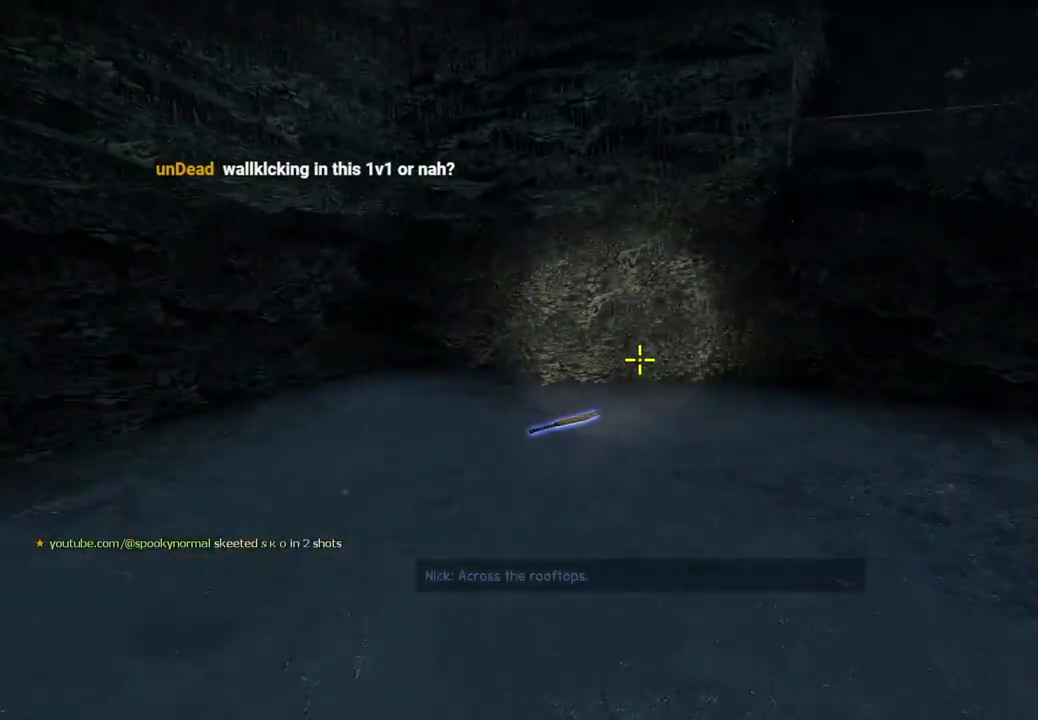
Gameplay with keyboard; each line is a JSON object with the keys held at the frame after it. "events" lists presses ("down") and releases ("up") of "a", "ctrl", "d", "e", "q", "s", "shift", "space" and "w" between this image and that frame as [ms after this image, input, new state], when the widget could be followed in between. No other keys are recorded. Mouse input is not recorded.
{"keys": ["d"], "events": [[83, "a", "up"], [450, "w", "up"], [467, "d", "down"]]}
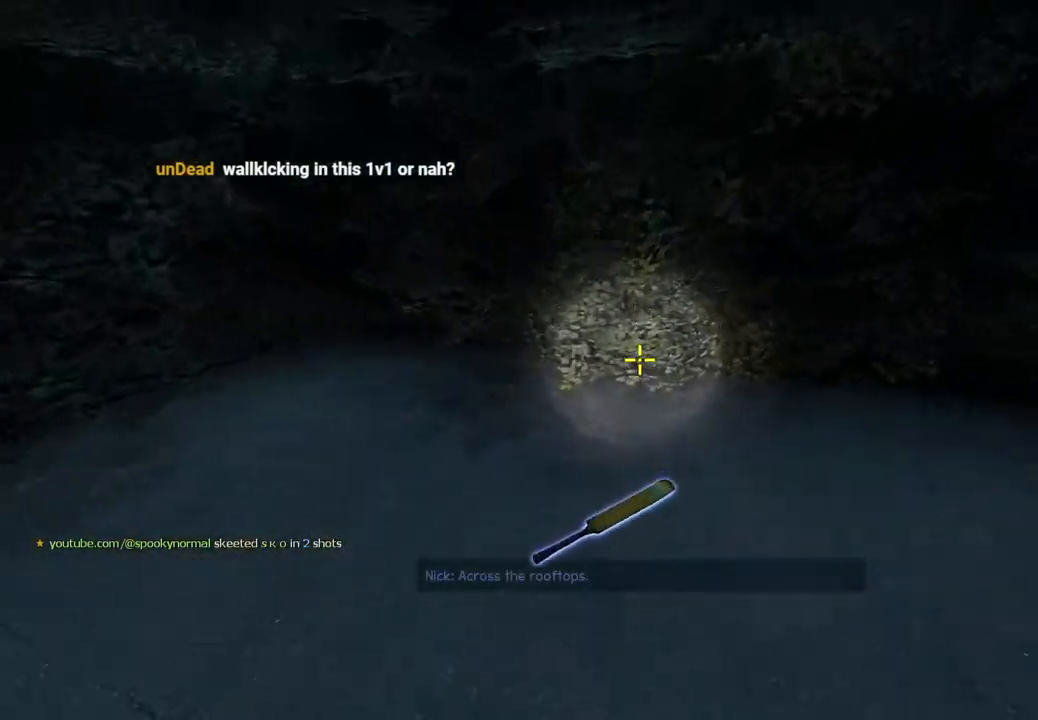
{"keys": ["w"], "events": [[367, "w", "down"], [417, "d", "up"]]}
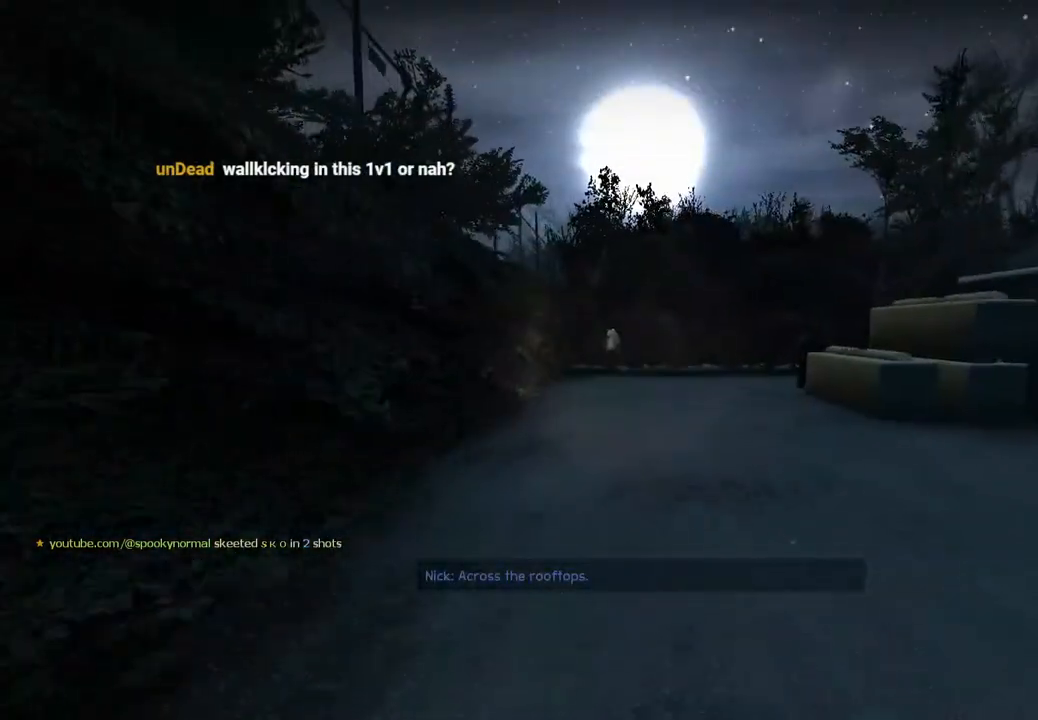
{"keys": ["d", "w"], "events": [[483, "d", "down"]]}
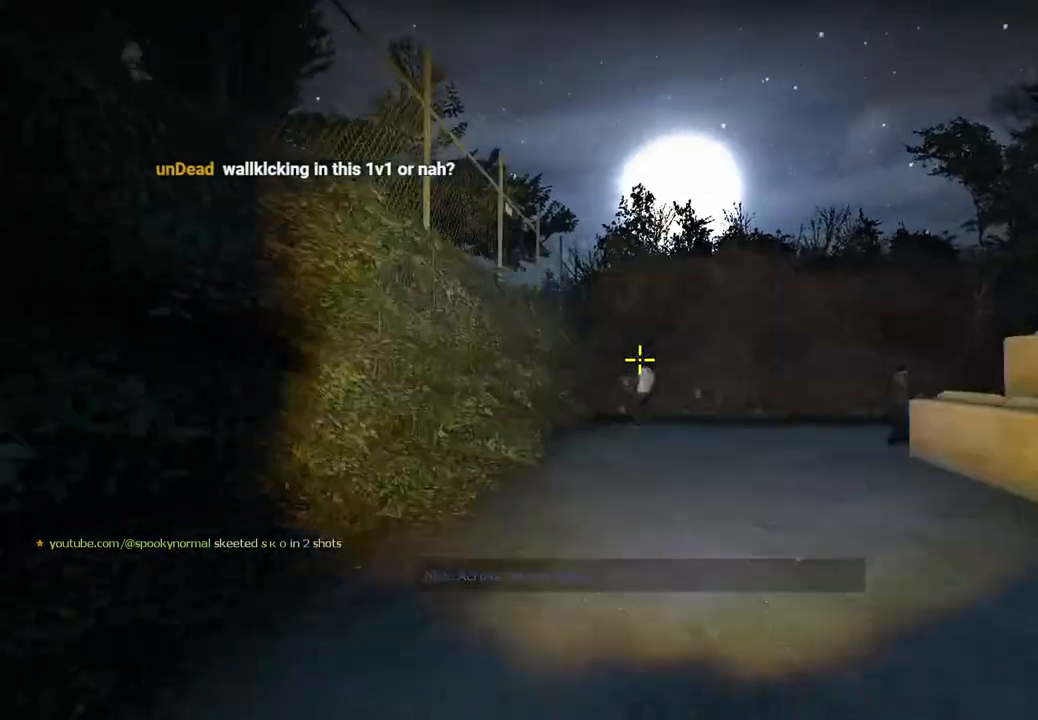
{"keys": [], "events": [[200, "d", "up"], [283, "space", "down"], [417, "w", "up"], [433, "space", "up"]]}
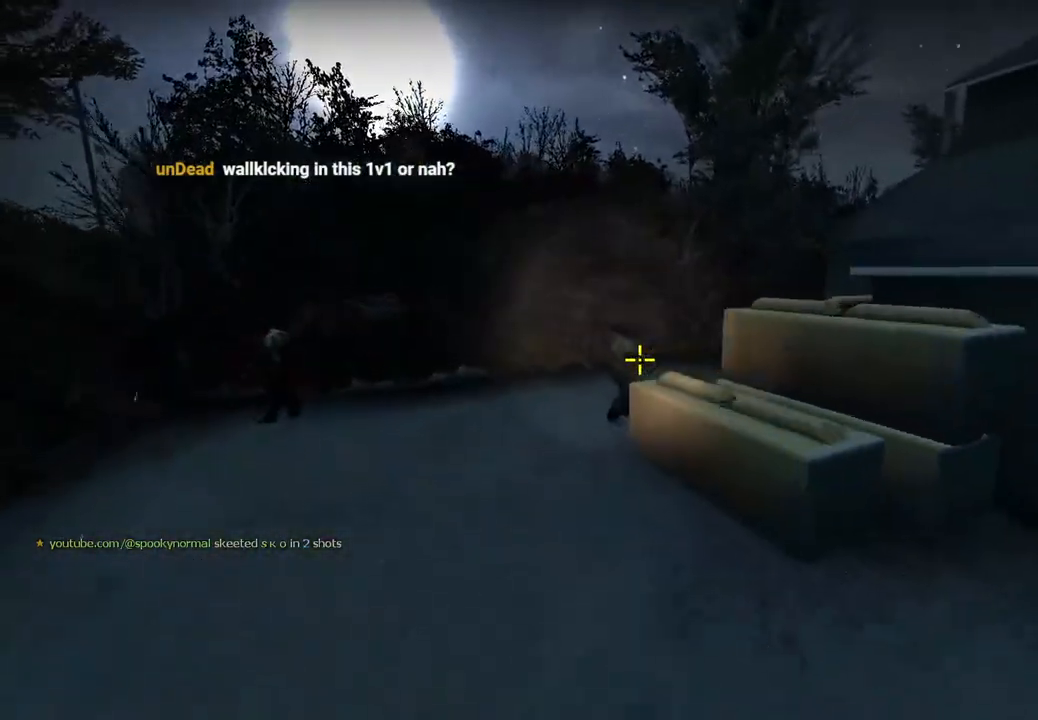
{"keys": ["d", "space"], "events": [[367, "d", "down"], [483, "space", "down"]]}
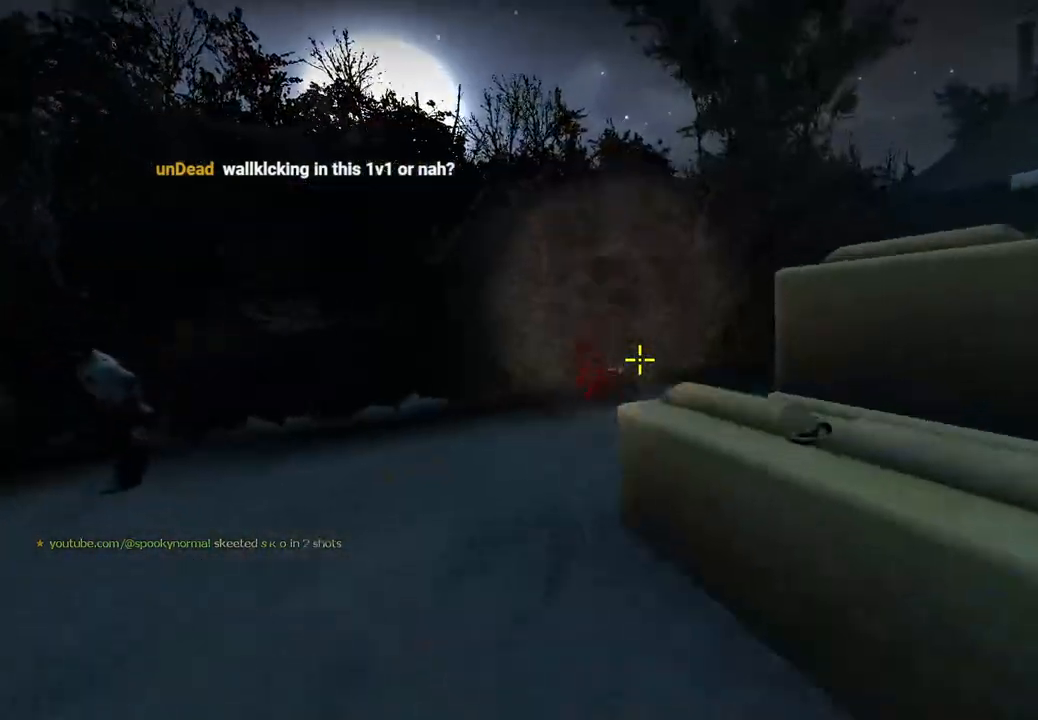
{"keys": ["s", "space"], "events": [[133, "d", "up"], [133, "s", "down"], [150, "space", "up"], [317, "a", "down"], [367, "a", "up"], [450, "space", "down"]]}
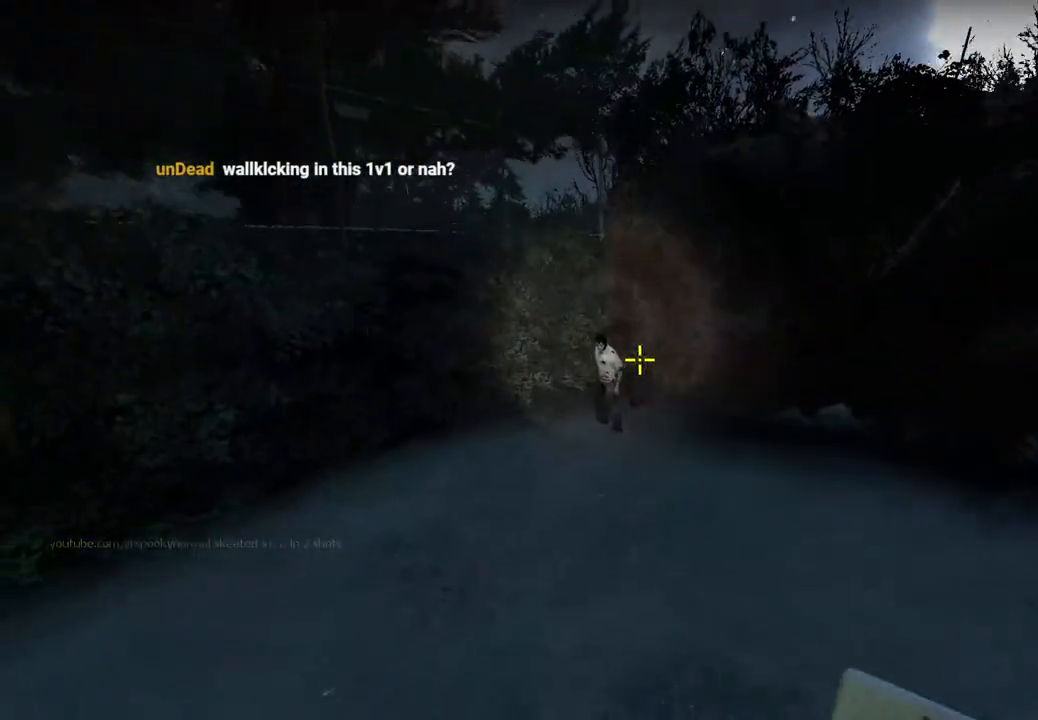
{"keys": ["w"], "events": [[100, "space", "up"], [183, "d", "down"], [233, "s", "up"], [400, "w", "down"], [450, "d", "up"]]}
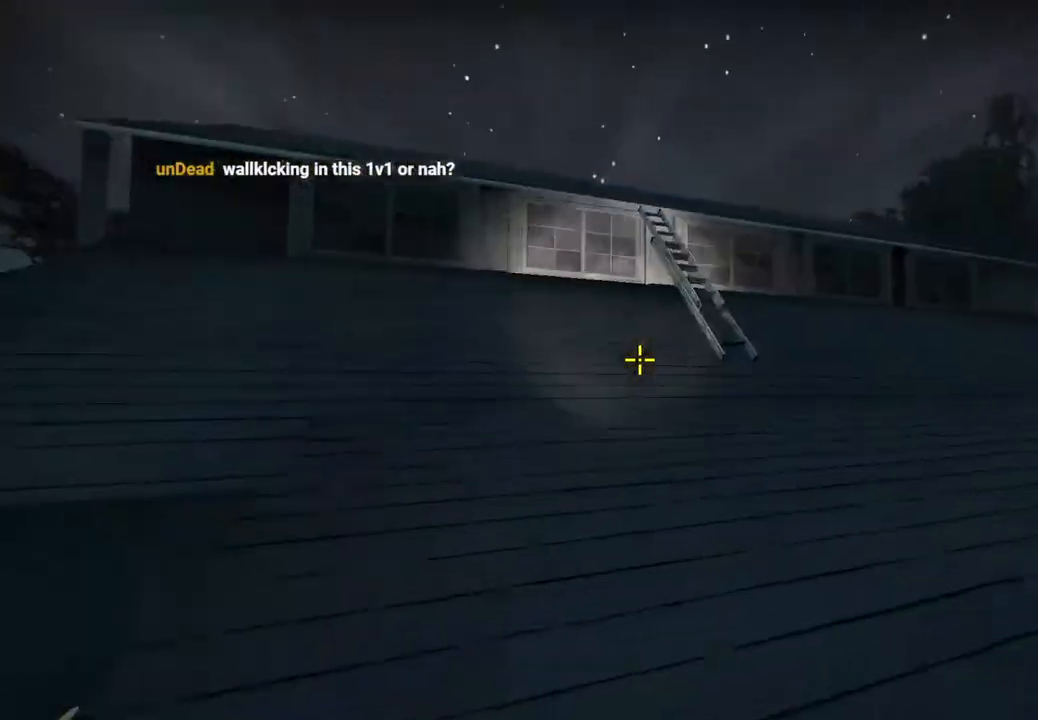
{"keys": ["w"], "events": [[167, "d", "down"], [317, "d", "up"]]}
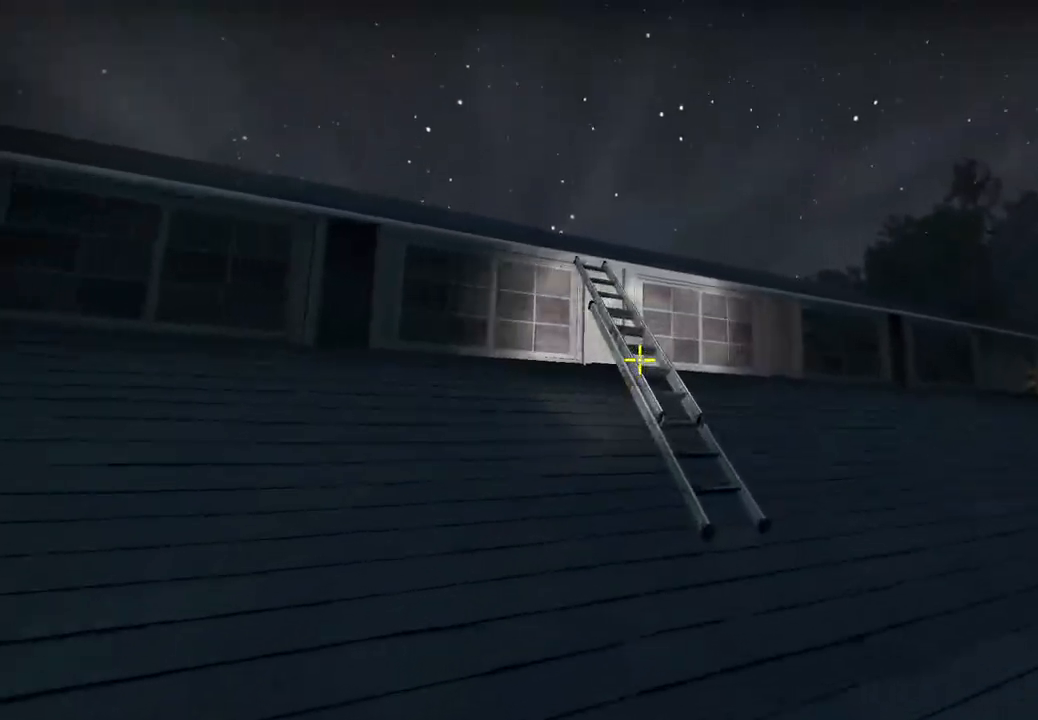
{"keys": ["w"], "events": [[267, "d", "down"], [367, "d", "up"]]}
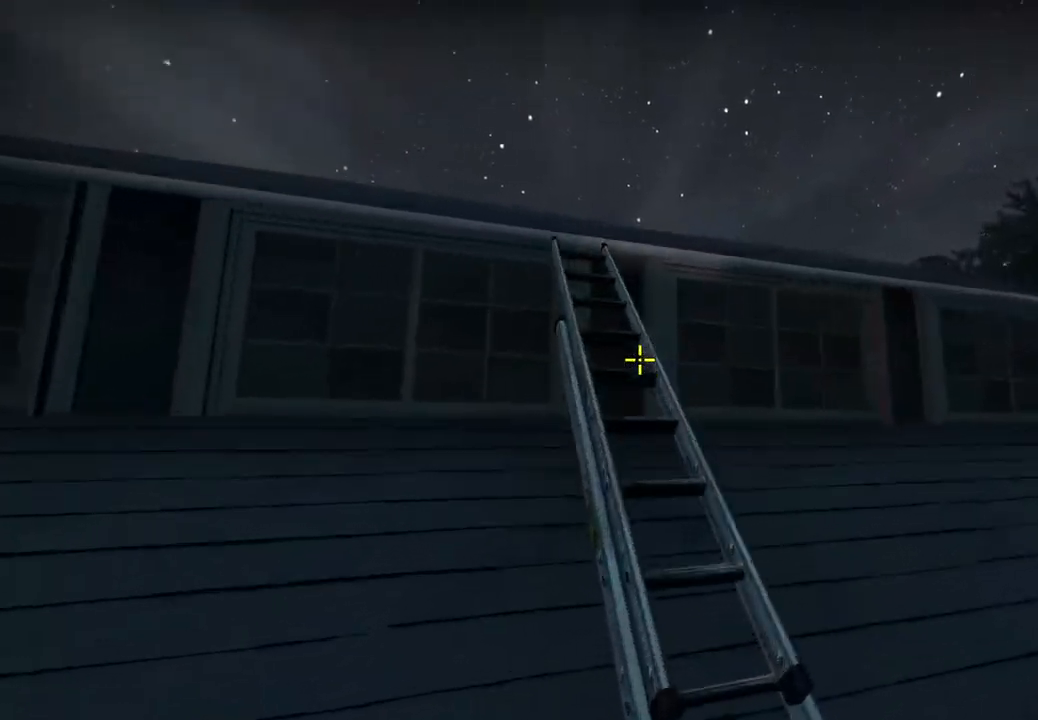
{"keys": ["w"], "events": [[83, "a", "down"], [200, "a", "up"]]}
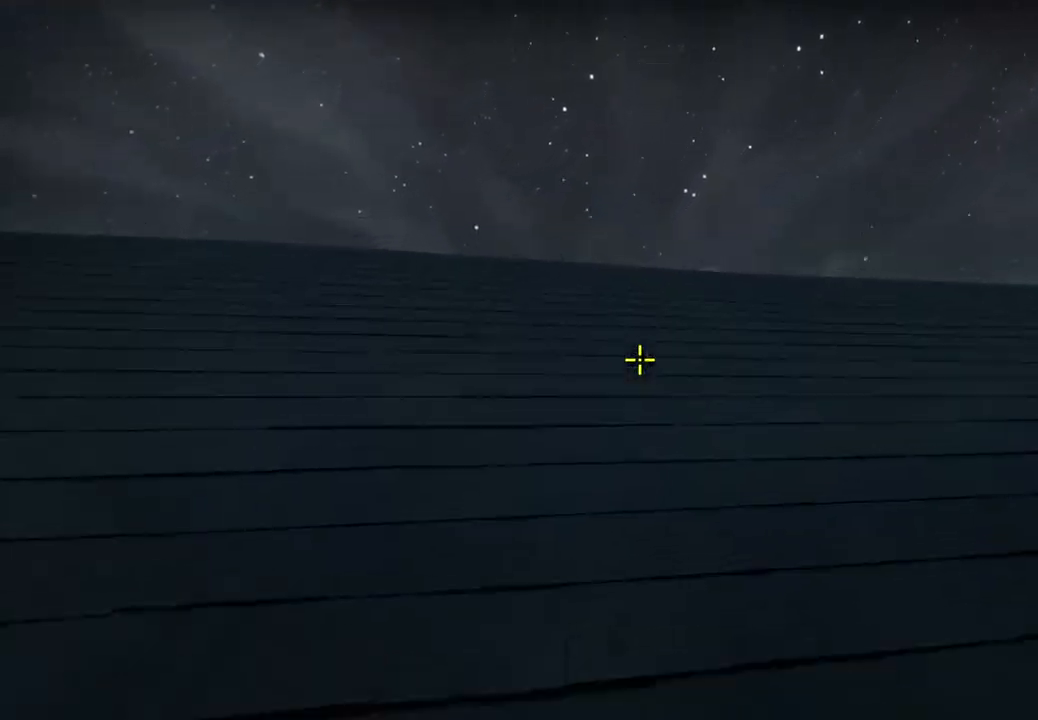
{"keys": ["space", "w"], "events": [[83, "space", "down"], [200, "space", "up"], [483, "space", "down"]]}
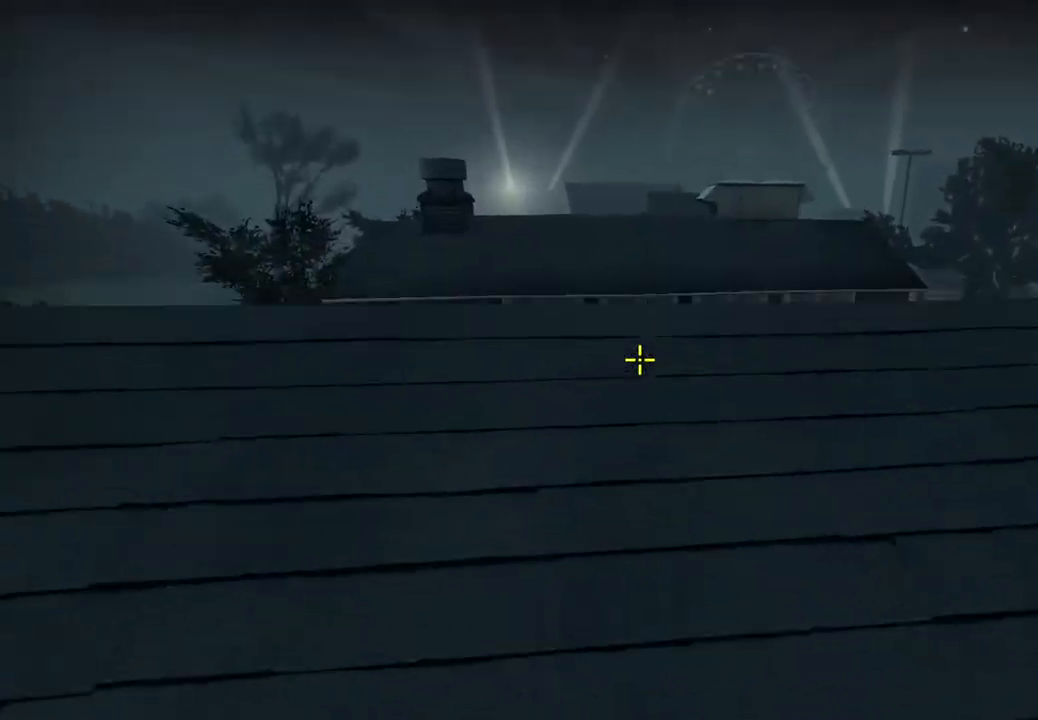
{"keys": ["w"], "events": [[100, "space", "up"], [317, "space", "down"], [500, "space", "up"]]}
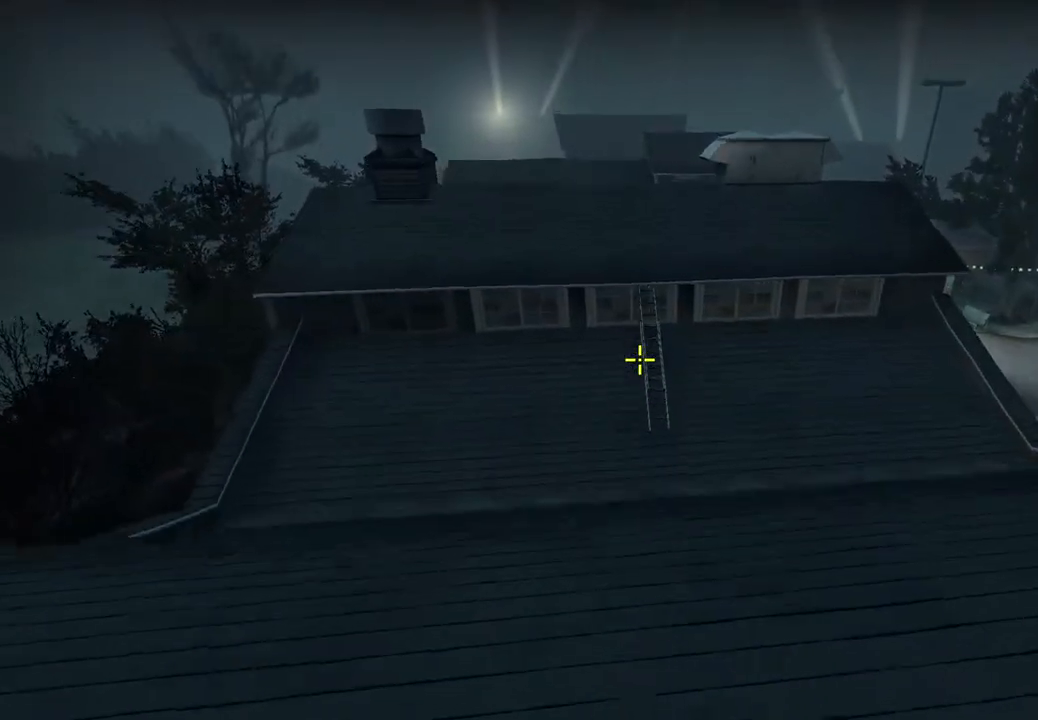
{"keys": ["w"], "events": []}
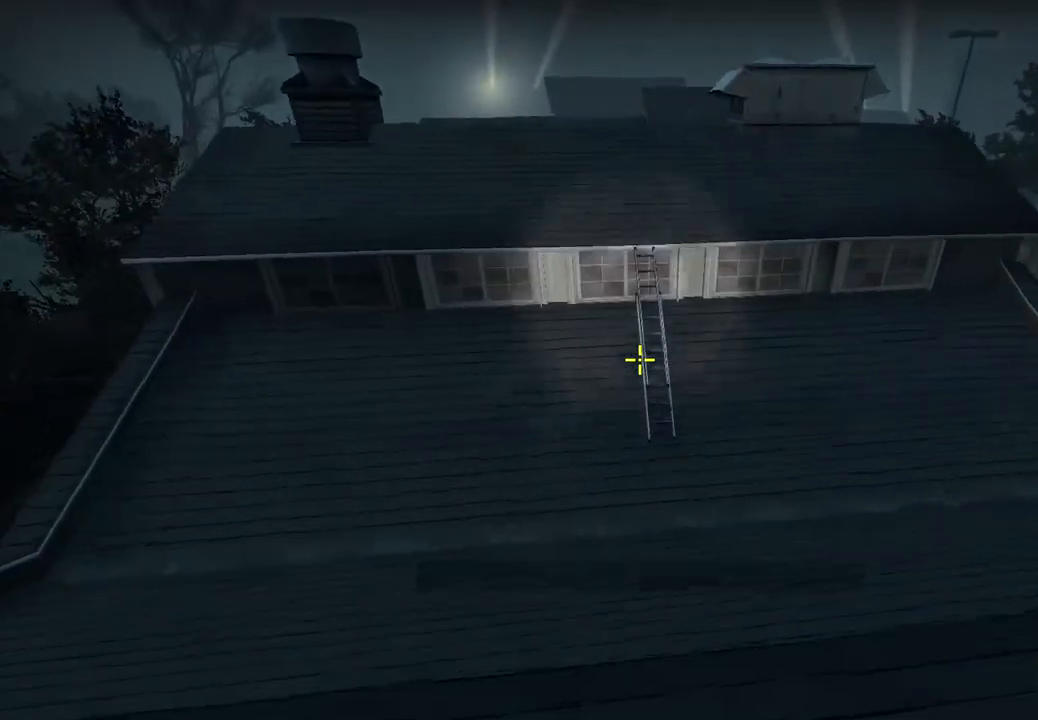
{"keys": ["d", "w"], "events": [[483, "d", "down"]]}
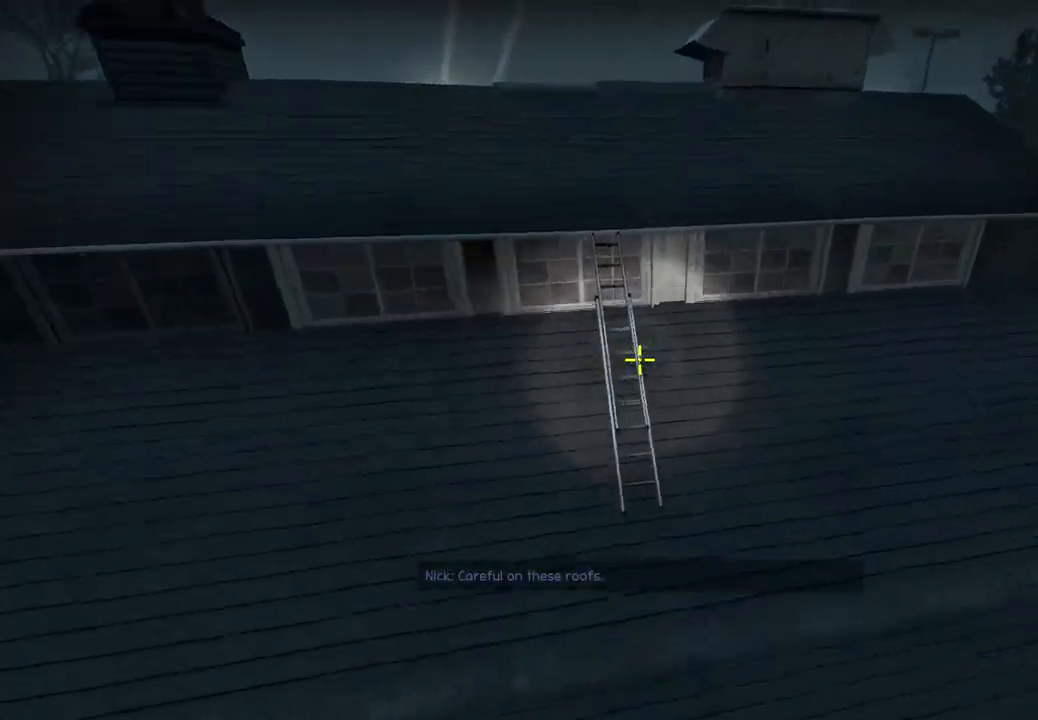
{"keys": ["w"], "events": [[50, "w", "up"], [167, "d", "up"], [183, "a", "down"], [283, "a", "up"], [300, "w", "down"]]}
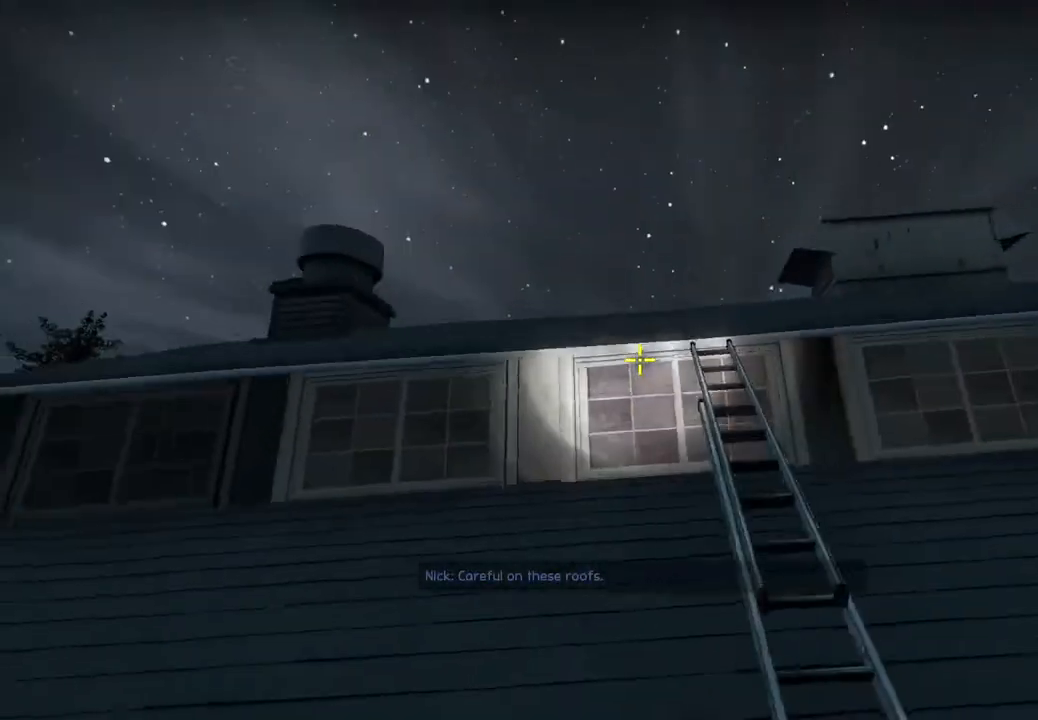
{"keys": ["w"], "events": [[100, "d", "down"], [233, "d", "up"]]}
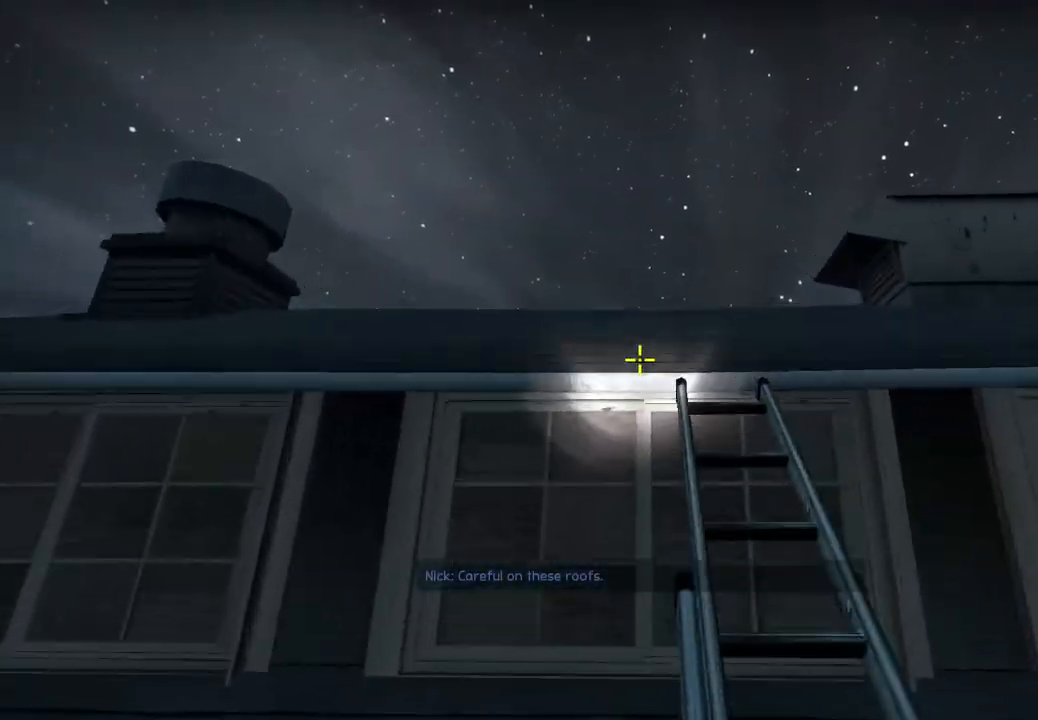
{"keys": ["w"], "events": [[217, "space", "down"], [367, "space", "up"]]}
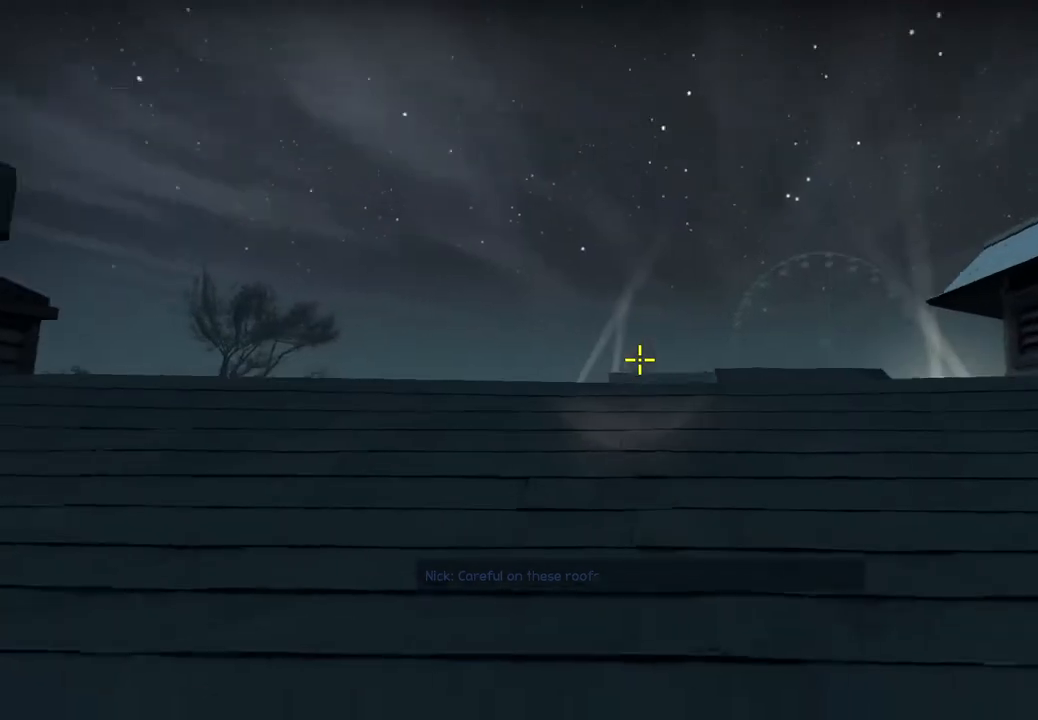
{"keys": ["w"], "events": [[100, "space", "down"], [233, "space", "up"]]}
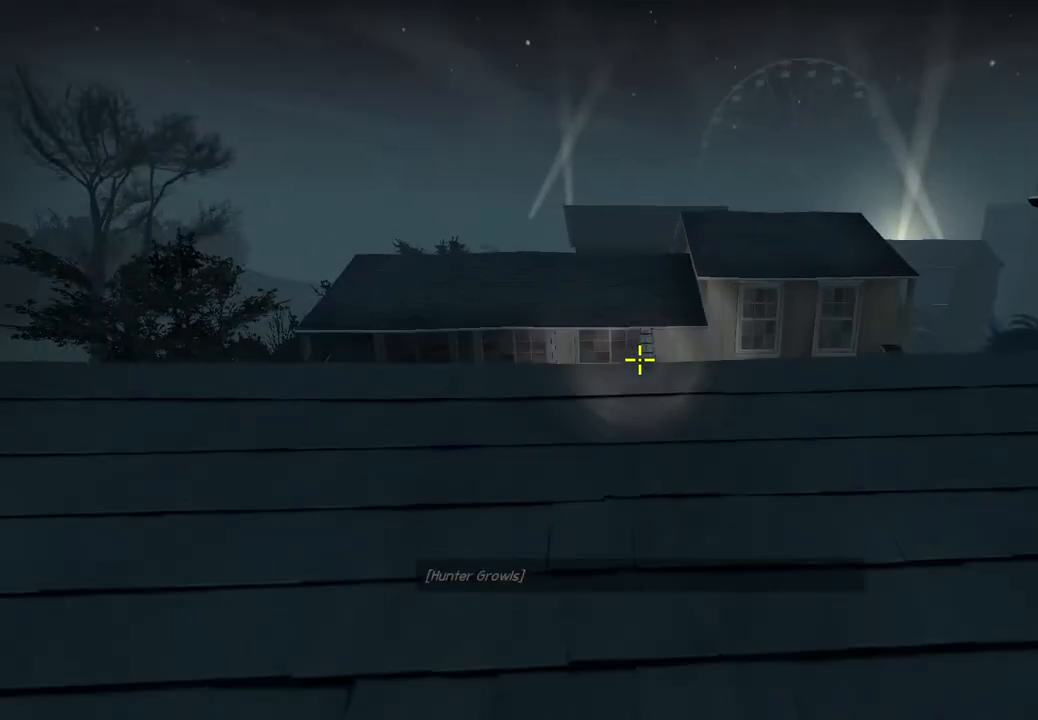
{"keys": [], "events": [[150, "w", "up"]]}
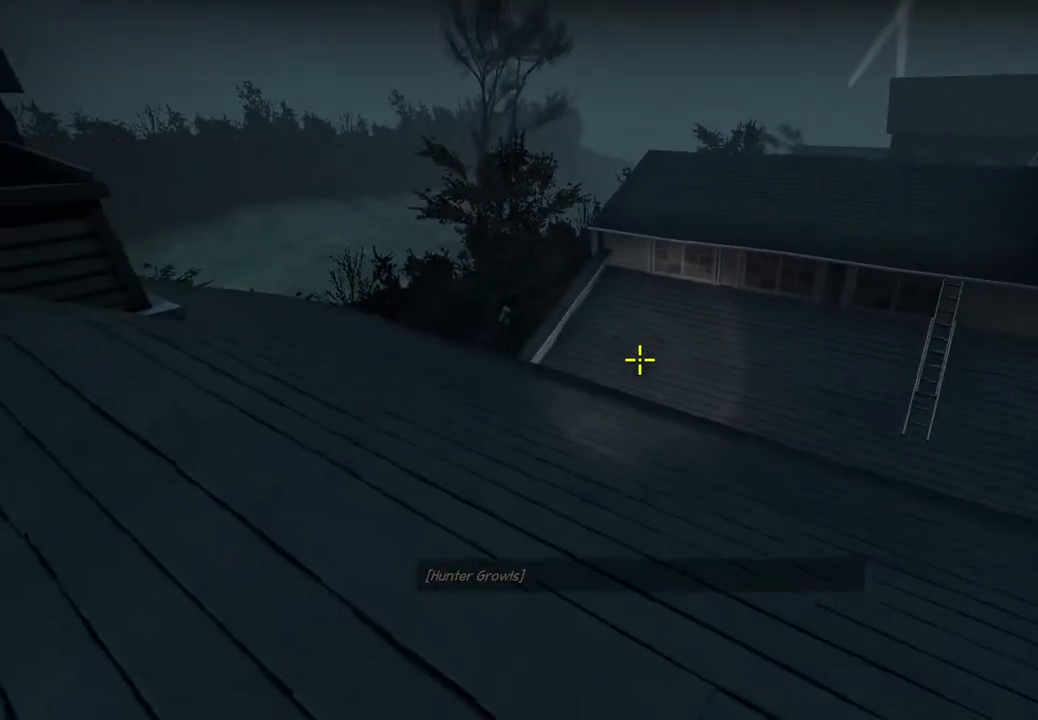
{"keys": [], "events": [[217, "w", "down"], [383, "w", "up"]]}
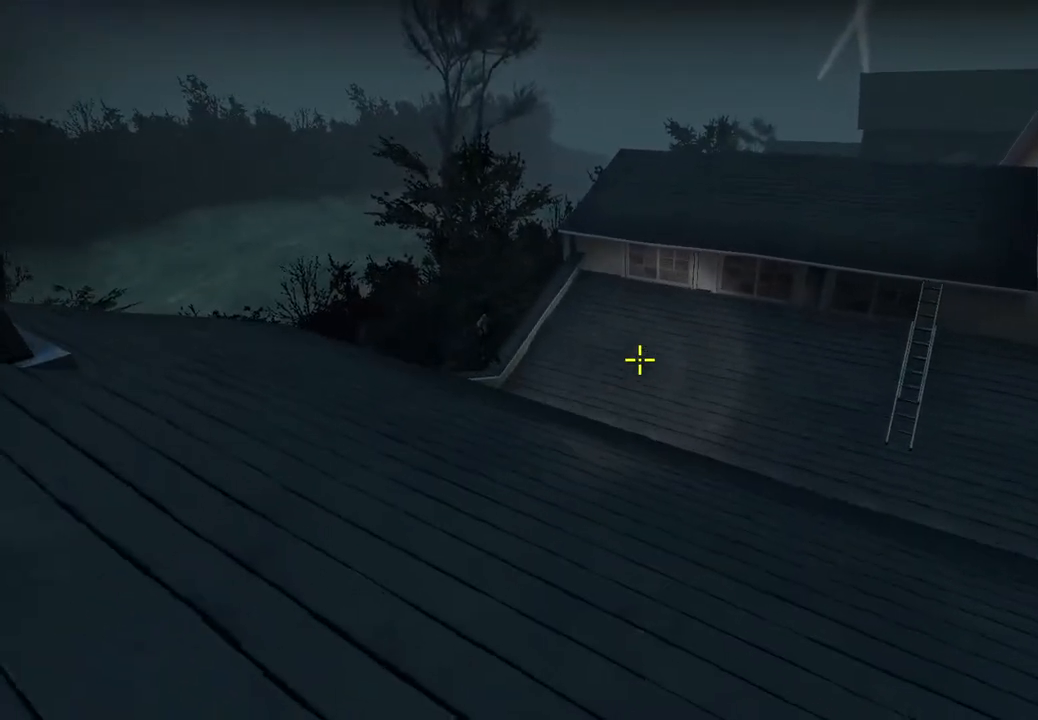
{"keys": ["s"], "events": [[483, "s", "down"]]}
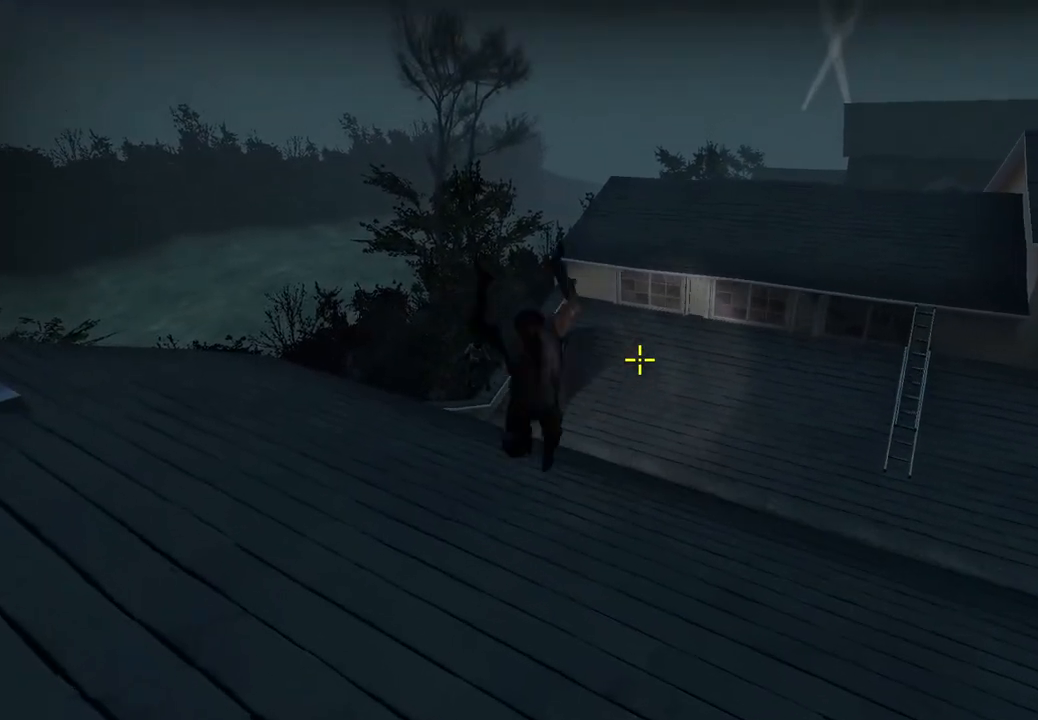
{"keys": ["s"], "events": []}
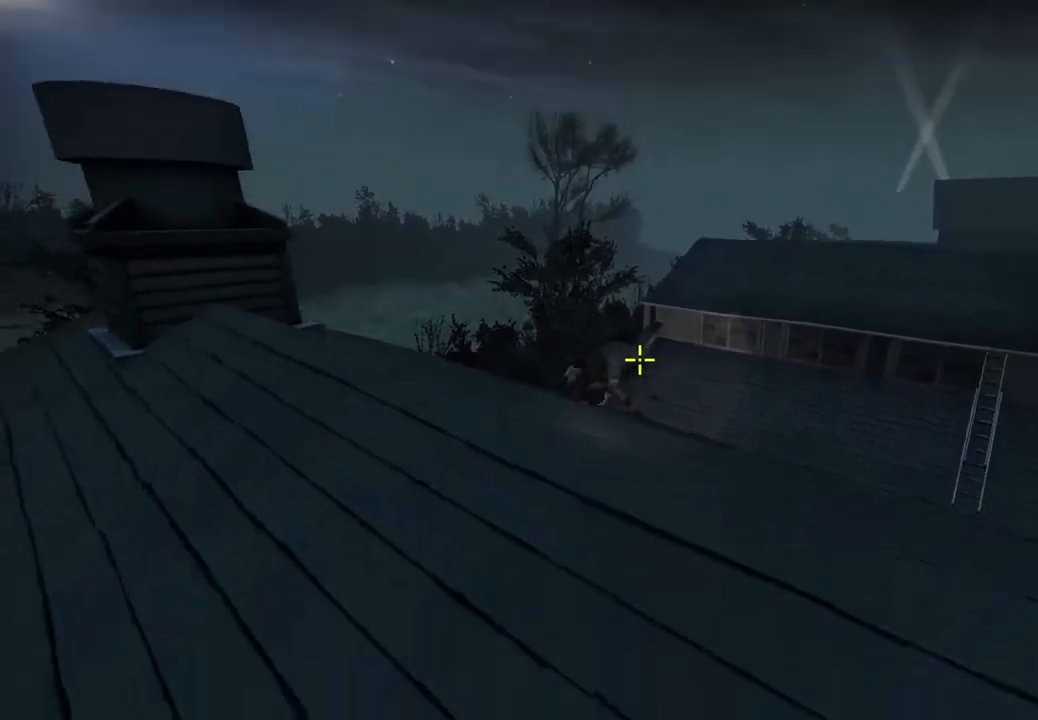
{"keys": ["d"], "events": [[250, "s", "up"], [500, "d", "down"]]}
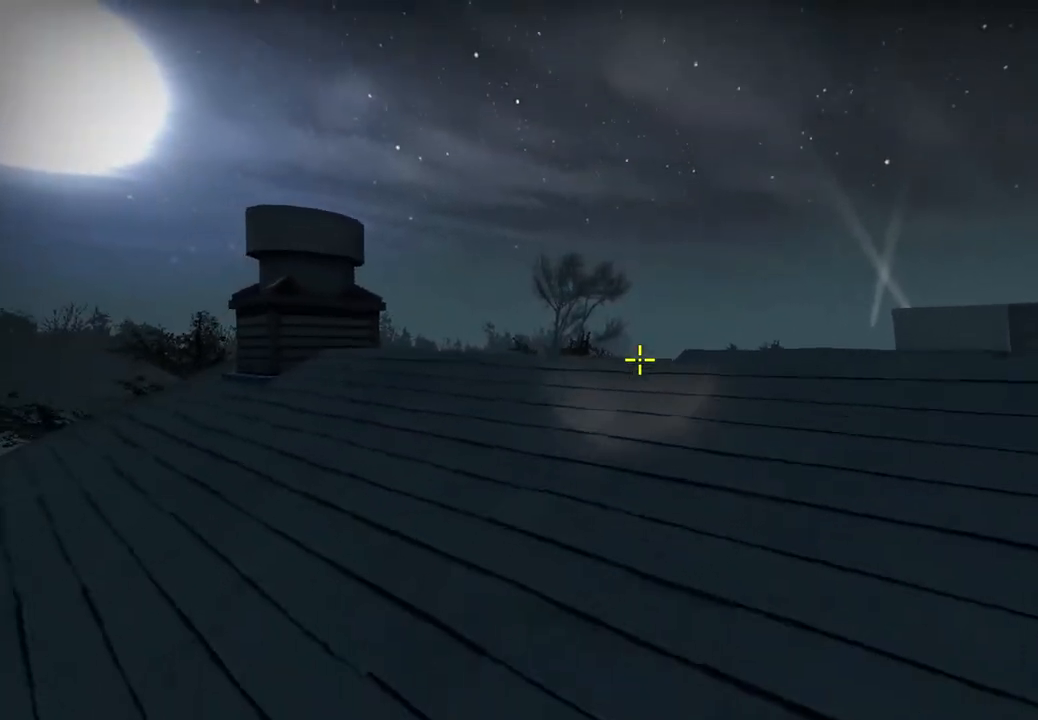
{"keys": [], "events": [[167, "d", "up"], [267, "w", "down"], [500, "w", "up"]]}
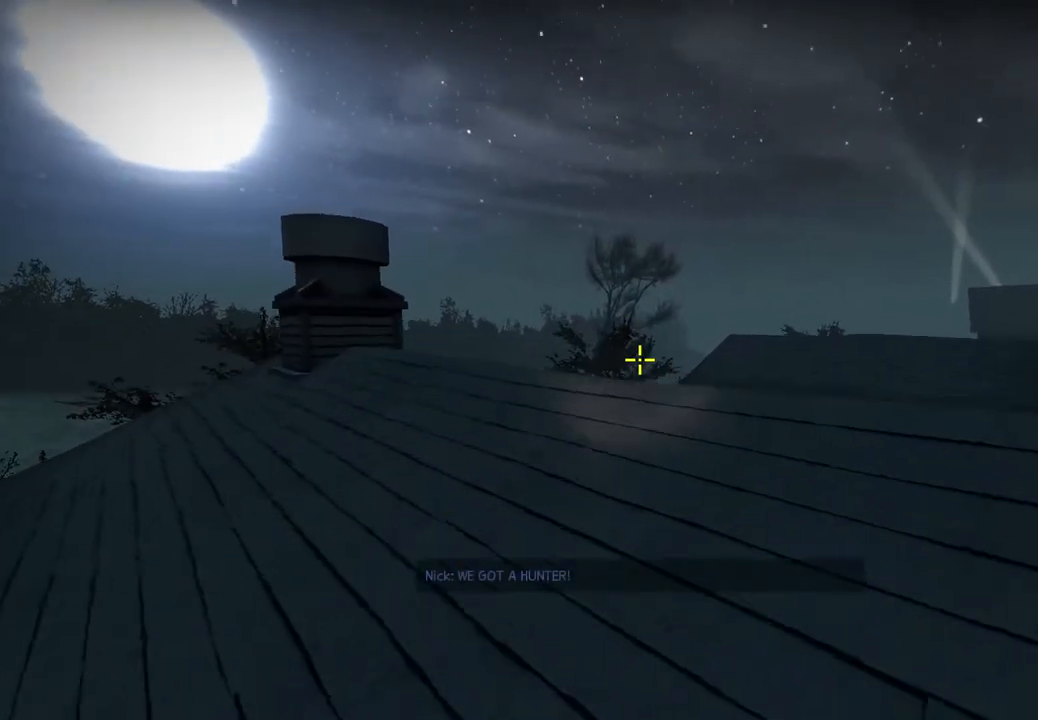
{"keys": ["a"], "events": [[117, "s", "down"], [133, "a", "down"], [250, "s", "up"]]}
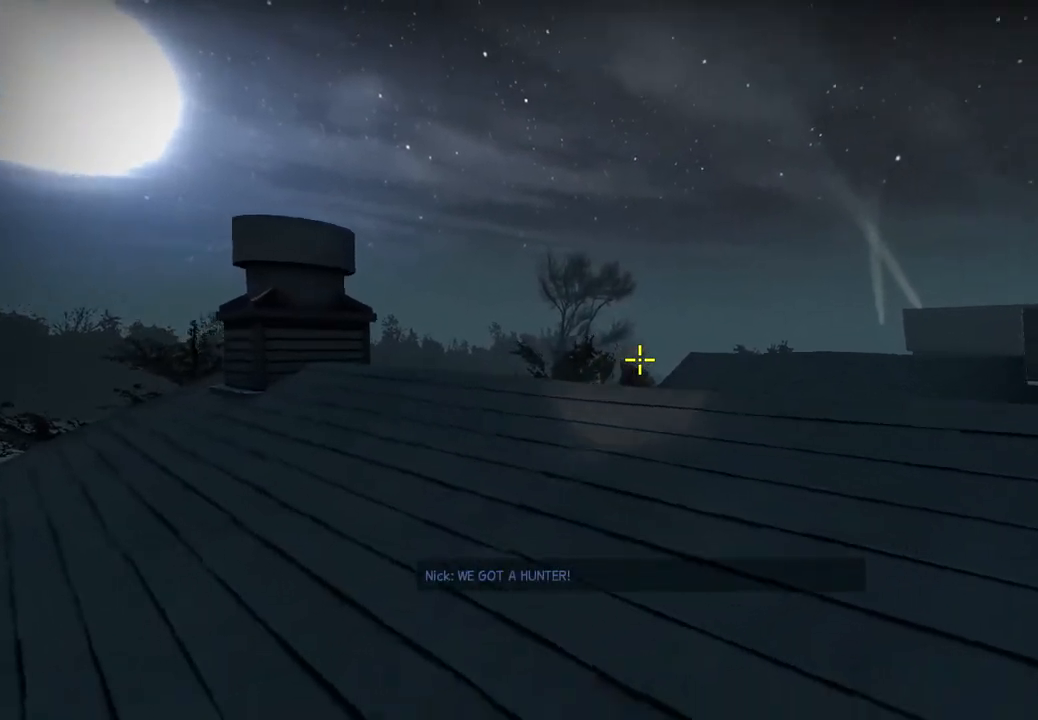
{"keys": ["w"], "events": [[83, "w", "down"], [133, "a", "up"]]}
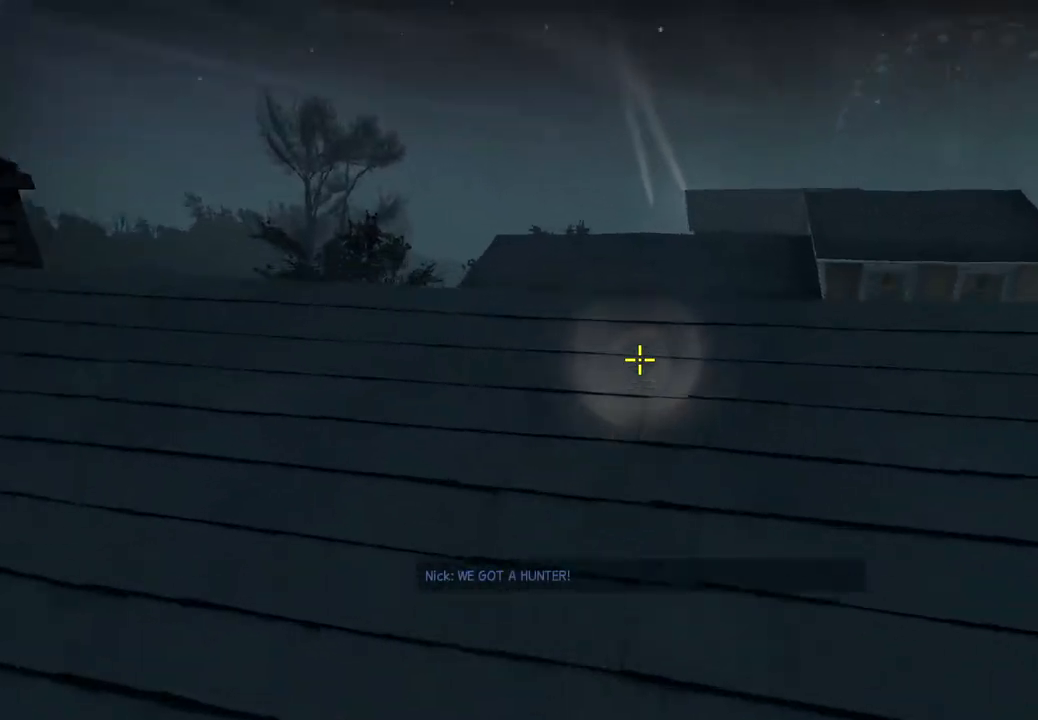
{"keys": ["w"], "events": [[367, "d", "down"], [483, "d", "up"]]}
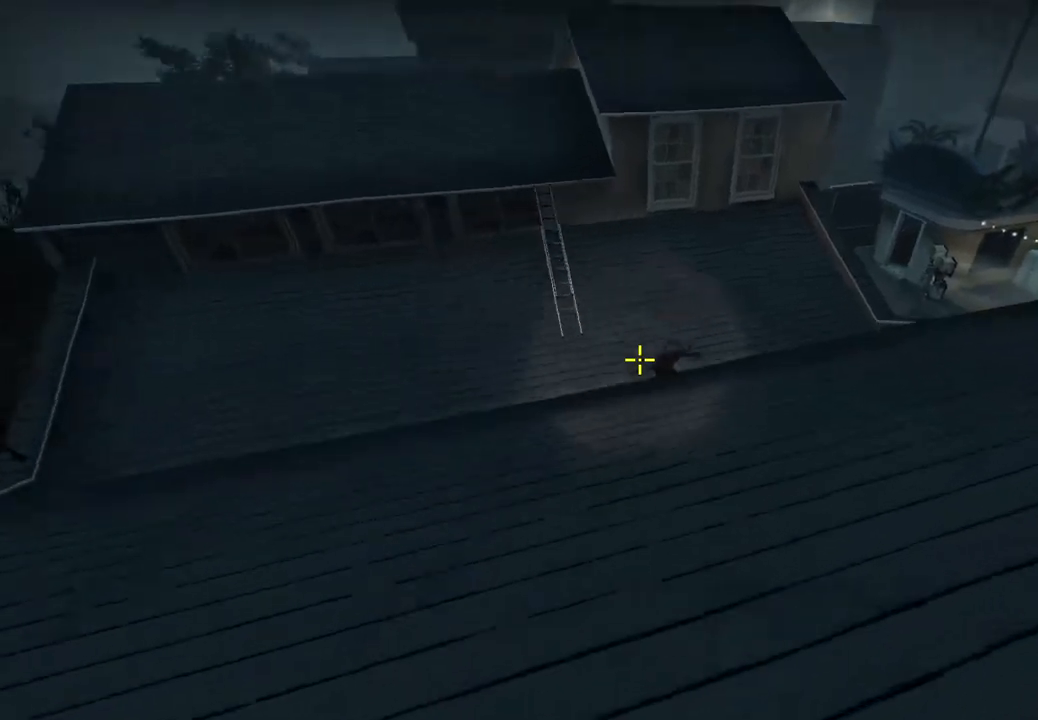
{"keys": ["q", "w"], "events": [[483, "q", "down"]]}
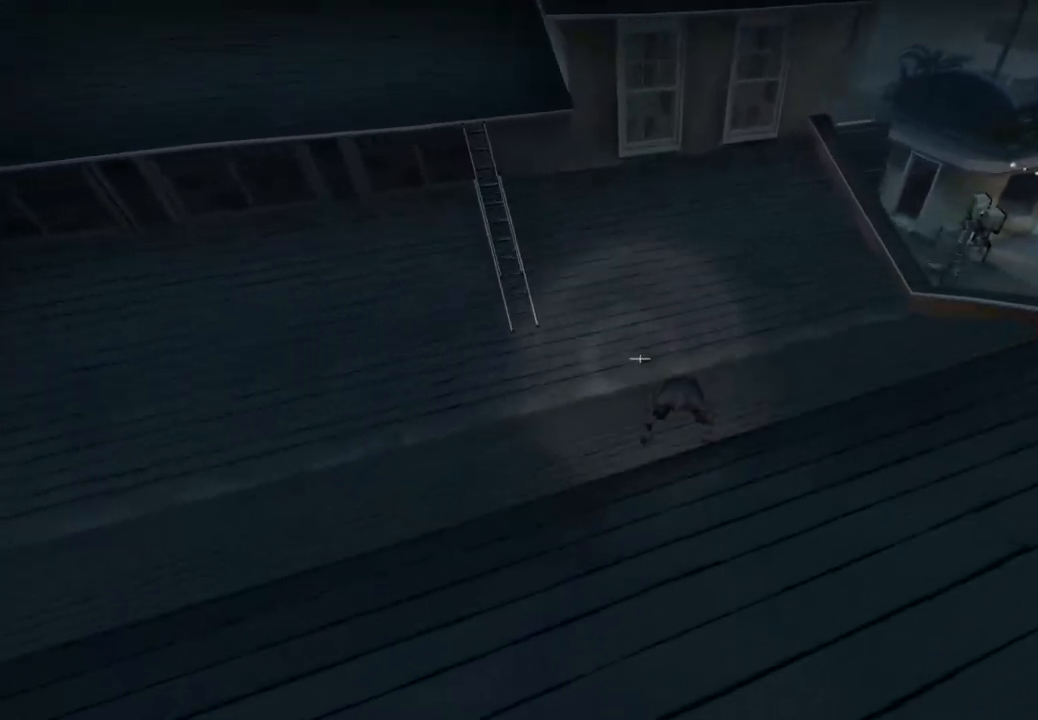
{"keys": ["d", "s"], "events": [[117, "q", "up"], [300, "d", "down"], [300, "w", "up"], [400, "s", "down"]]}